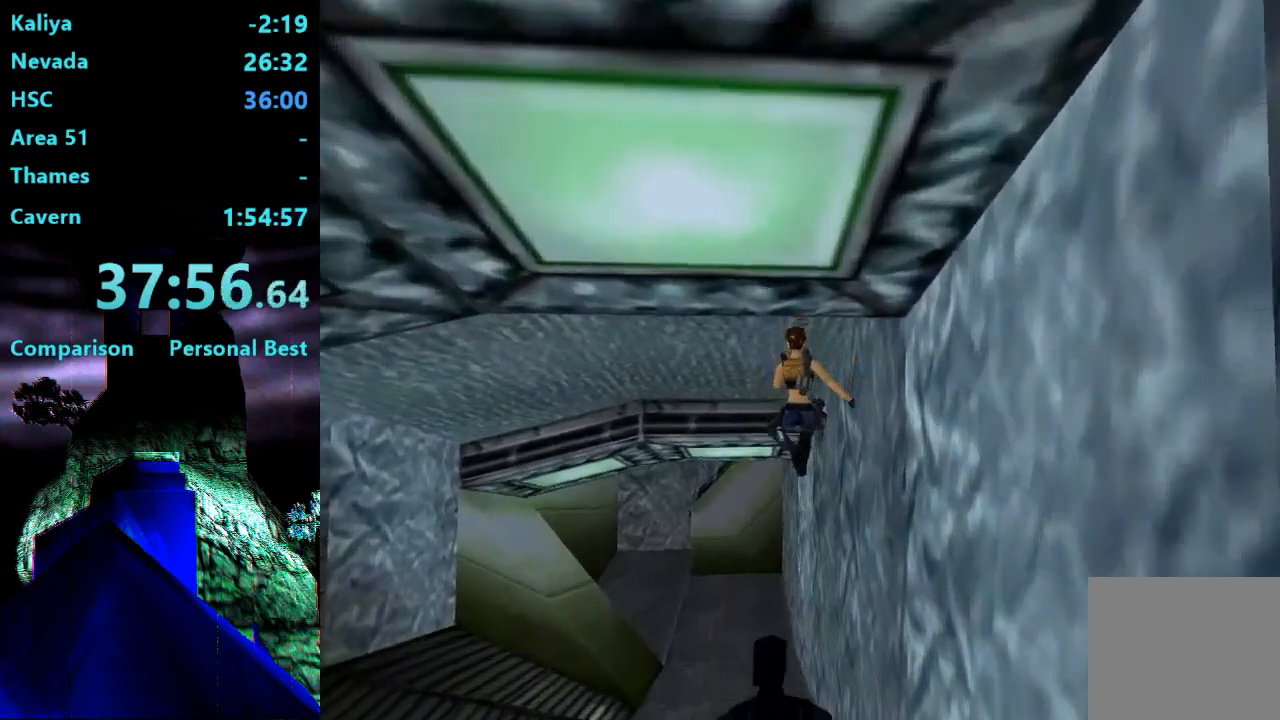
Gameplay with a controller (PlayStation layout); each line is a JSON object with the inputs held at the frame after it. "events" lists button and stick changes between this image and that frame as [ms after this image, input, new state], when the widget could be followed in between. Not read: L3 R3 left_stick.
{"buttons": ["DPAD_UP"], "right_stick": "center", "events": [[367, "DPAD_LEFT", "up"]]}
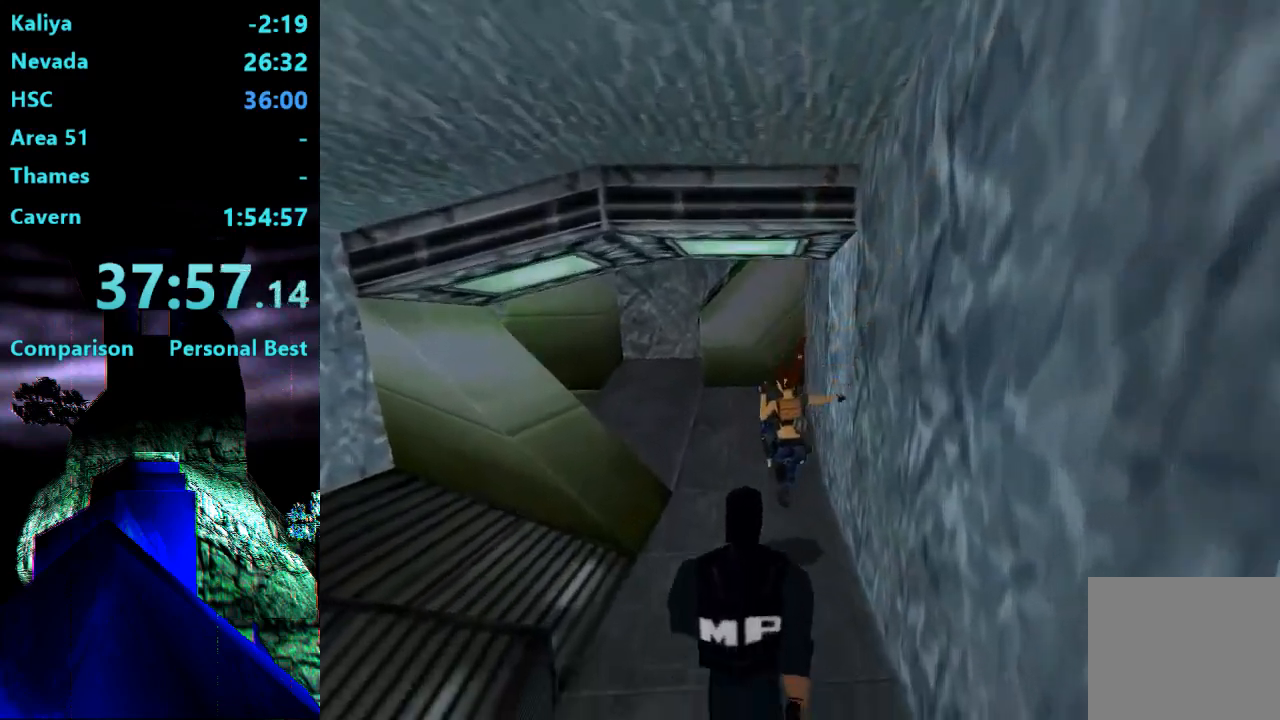
{"buttons": ["DPAD_UP"], "right_stick": "center", "events": [[33, "DPAD_LEFT", "down"], [467, "DPAD_LEFT", "up"]]}
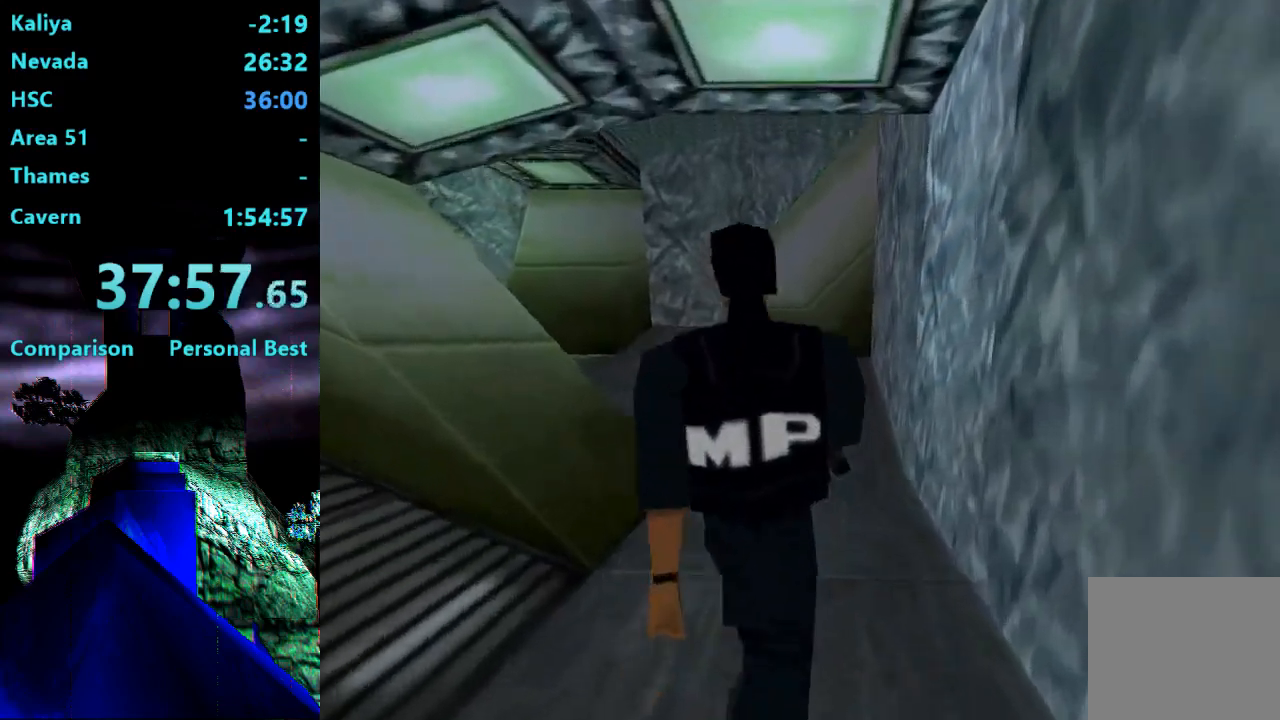
{"buttons": ["DPAD_UP", "DPAD_LEFT"], "right_stick": "center", "events": [[33, "R2", "down"], [200, "DPAD_LEFT", "down"], [400, "R2", "up"]]}
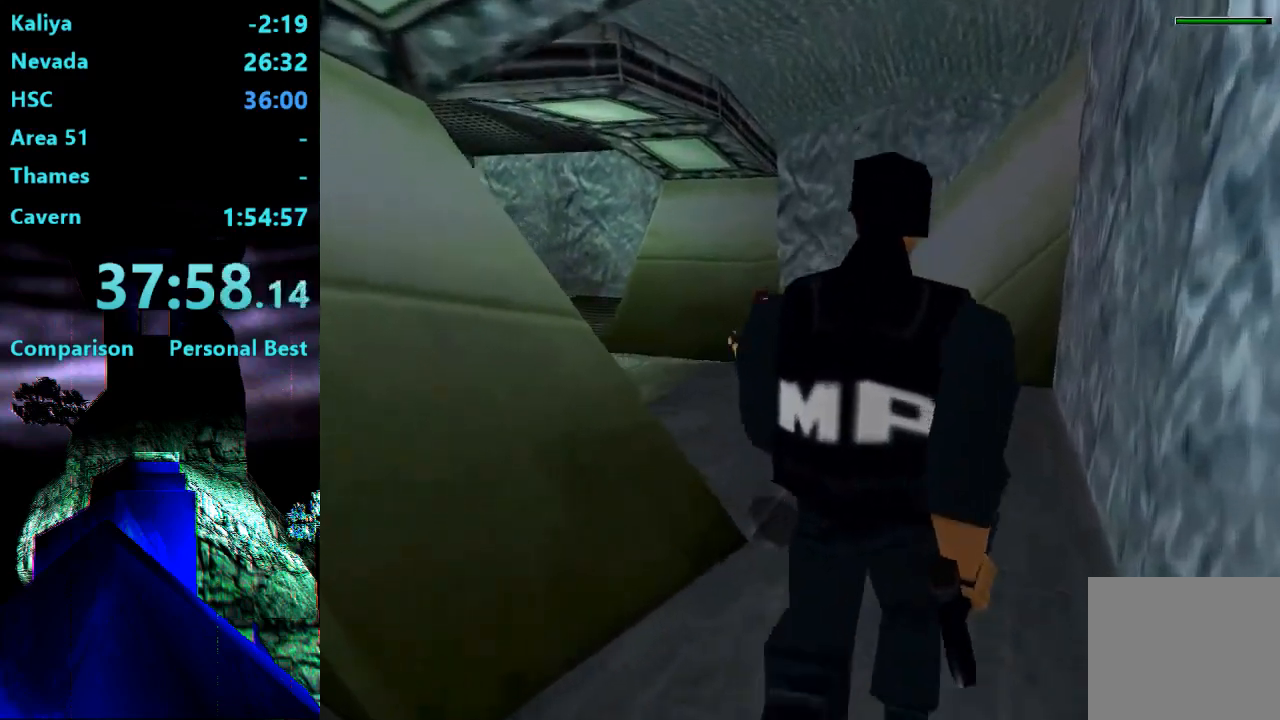
{"buttons": ["R2", "DPAD_UP", "DPAD_LEFT"], "right_stick": "center"}
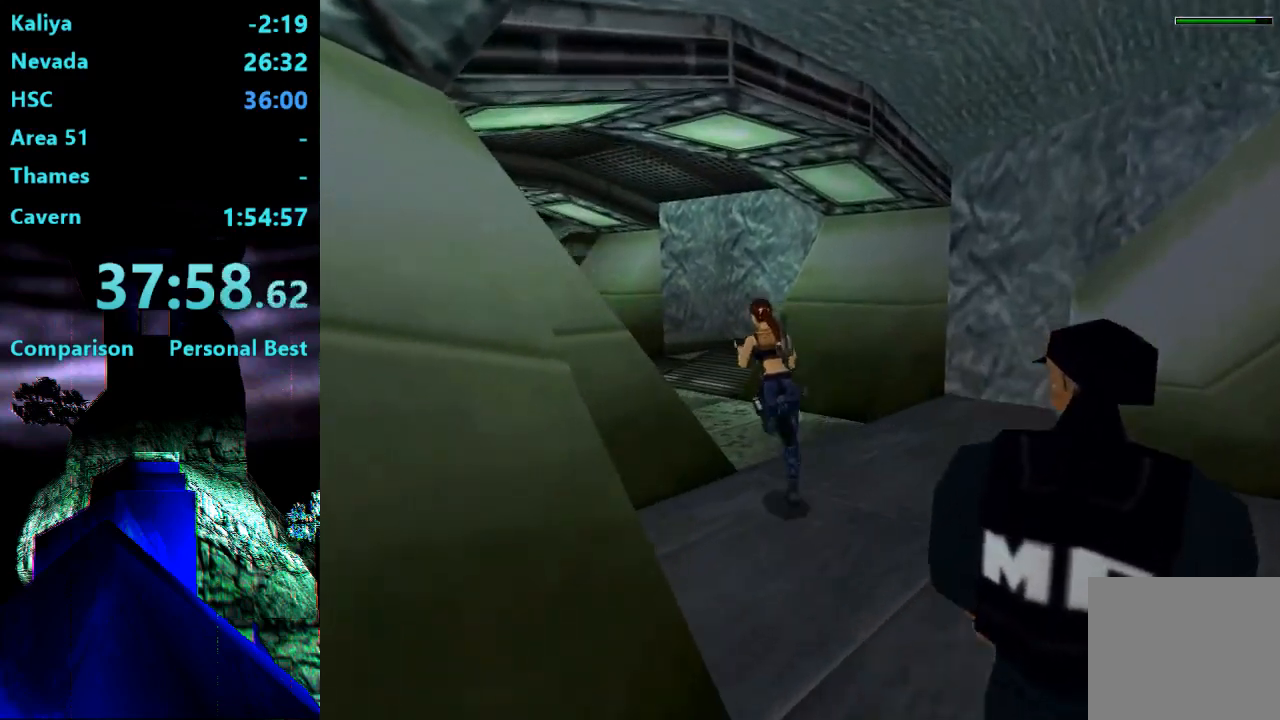
{"buttons": ["R2", "DPAD_UP"], "right_stick": "center", "events": [[467, "DPAD_LEFT", "up"]]}
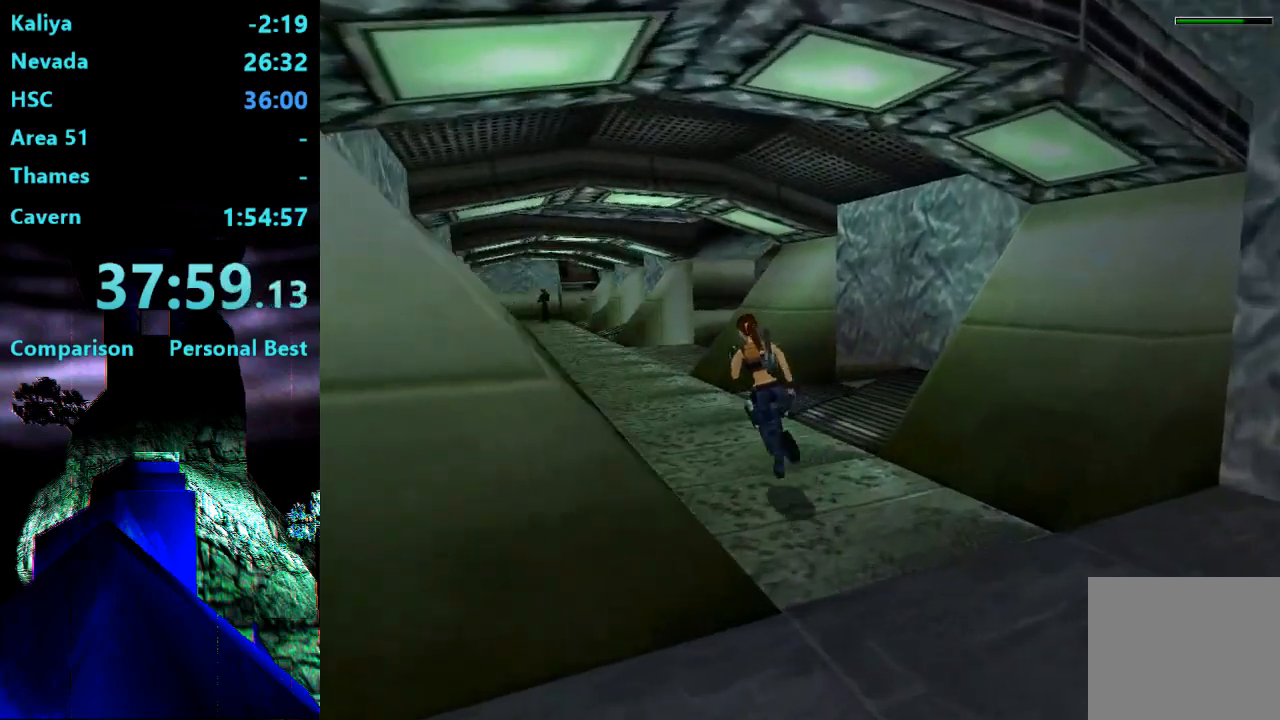
{"buttons": ["R2", "DPAD_UP"], "right_stick": "center", "events": [[133, "DPAD_LEFT", "down"], [467, "DPAD_LEFT", "up"]]}
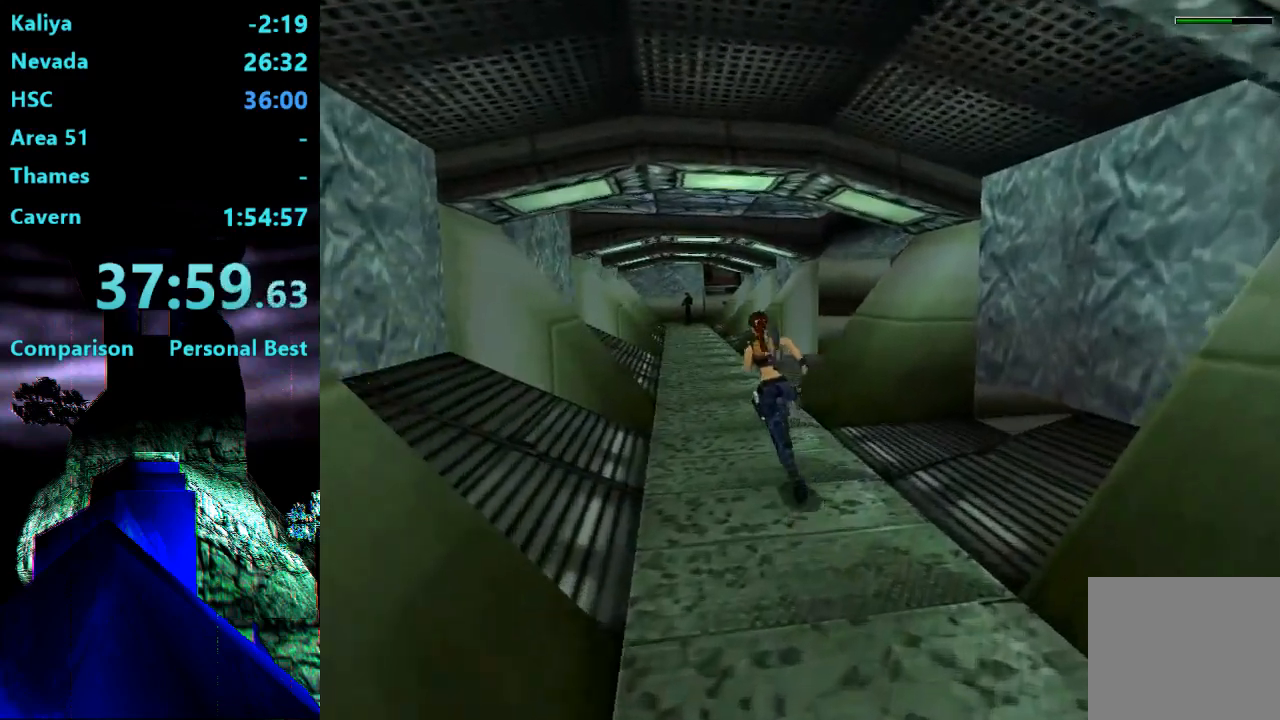
{"buttons": ["R2", "DPAD_UP", "DPAD_RIGHT"], "right_stick": "center", "events": [[400, "DPAD_RIGHT", "down"]]}
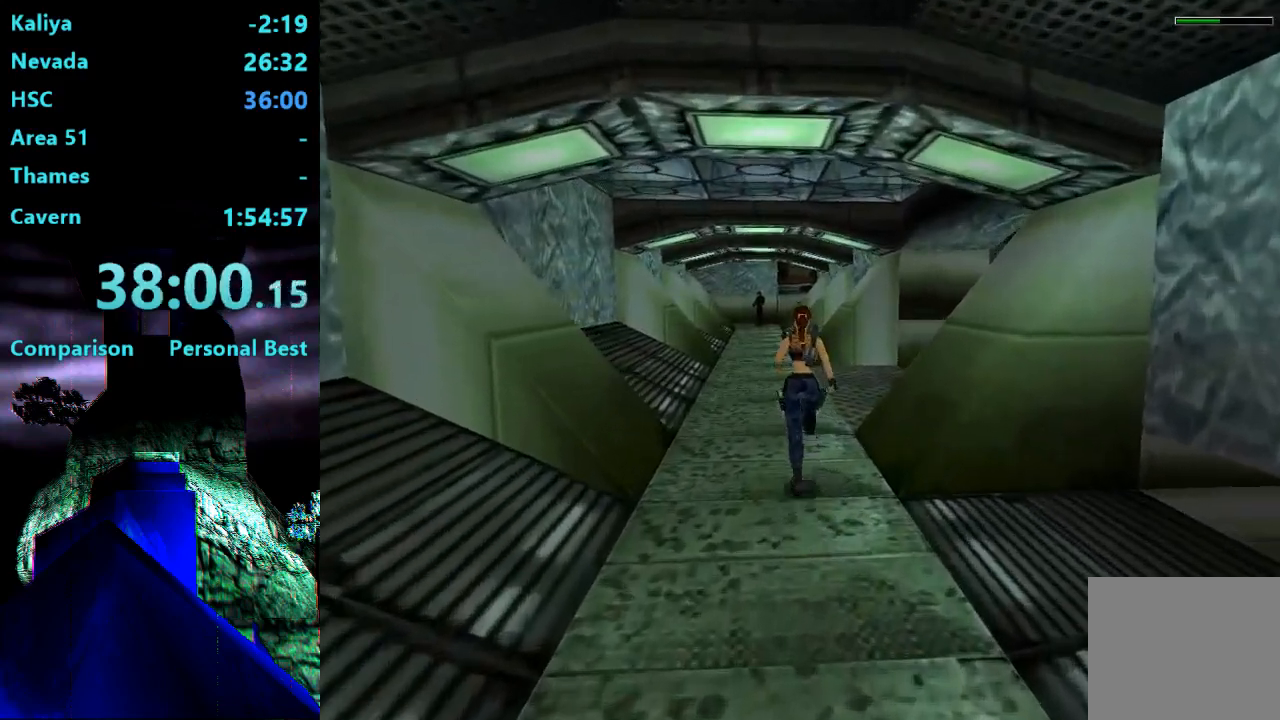
{"buttons": ["R2", "DPAD_UP", "DPAD_RIGHT"], "right_stick": "center", "events": []}
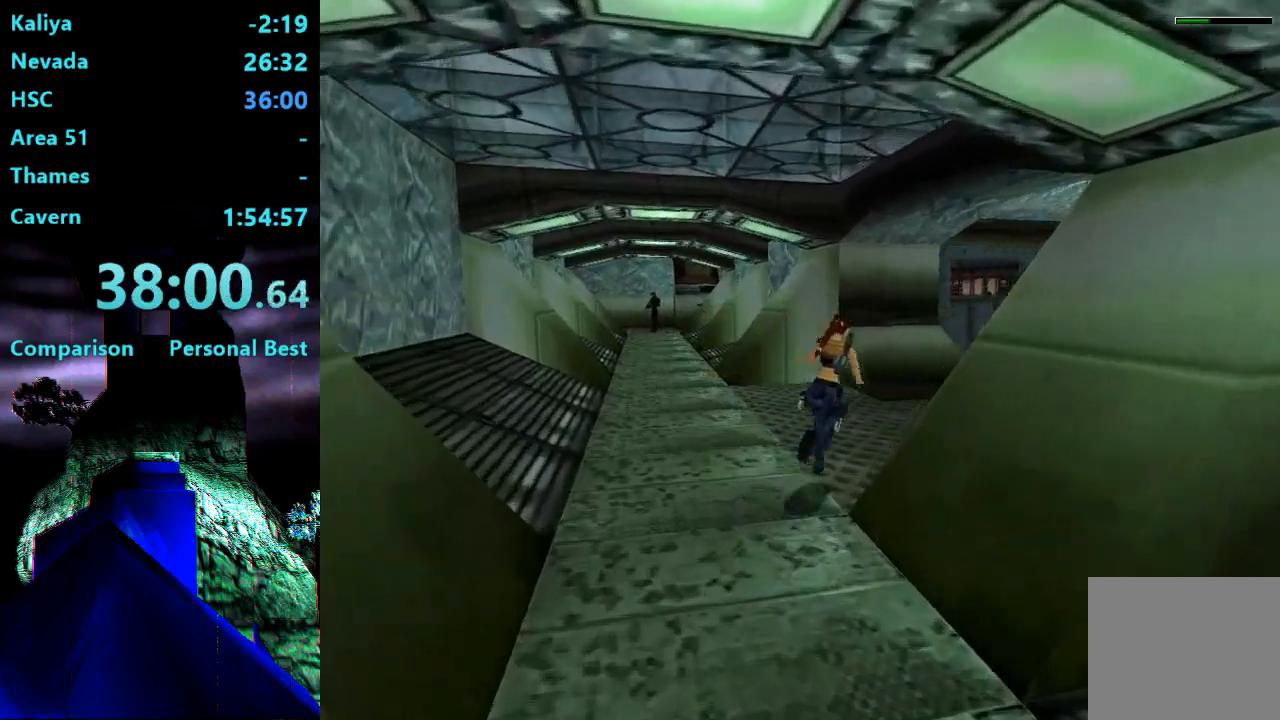
{"buttons": ["R2", "DPAD_UP"], "right_stick": "center", "events": [[267, "DPAD_RIGHT", "up"]]}
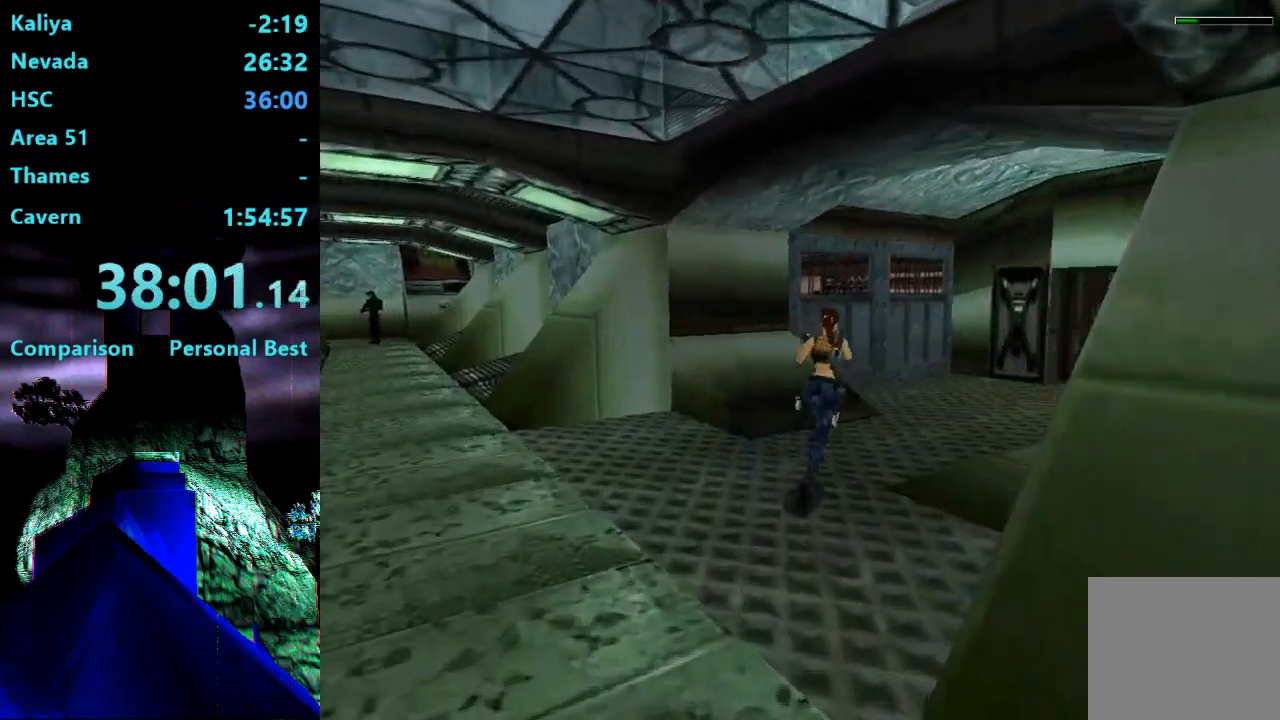
{"buttons": ["DPAD_UP"], "right_stick": "center", "events": [[133, "DPAD_RIGHT", "down"], [267, "R2", "up"], [300, "DPAD_RIGHT", "up"]]}
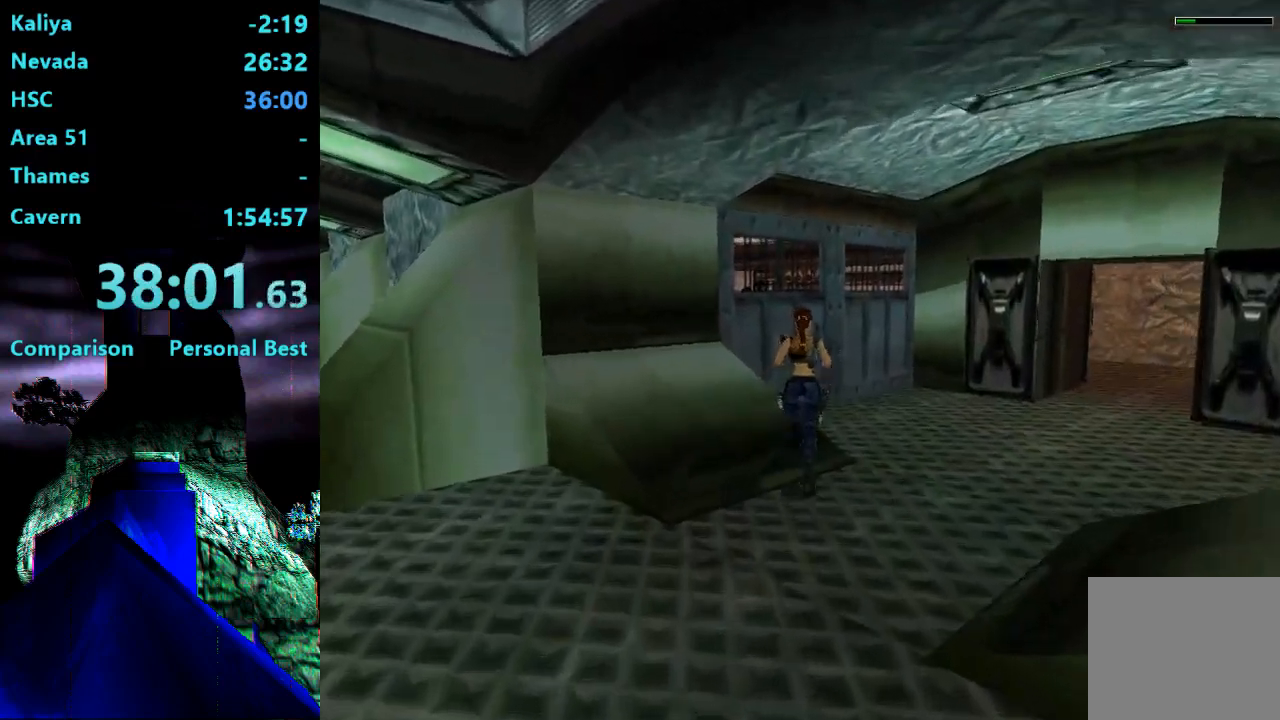
{"buttons": ["DPAD_UP", "DPAD_LEFT"], "right_stick": "center", "events": [[300, "DPAD_LEFT", "down"]]}
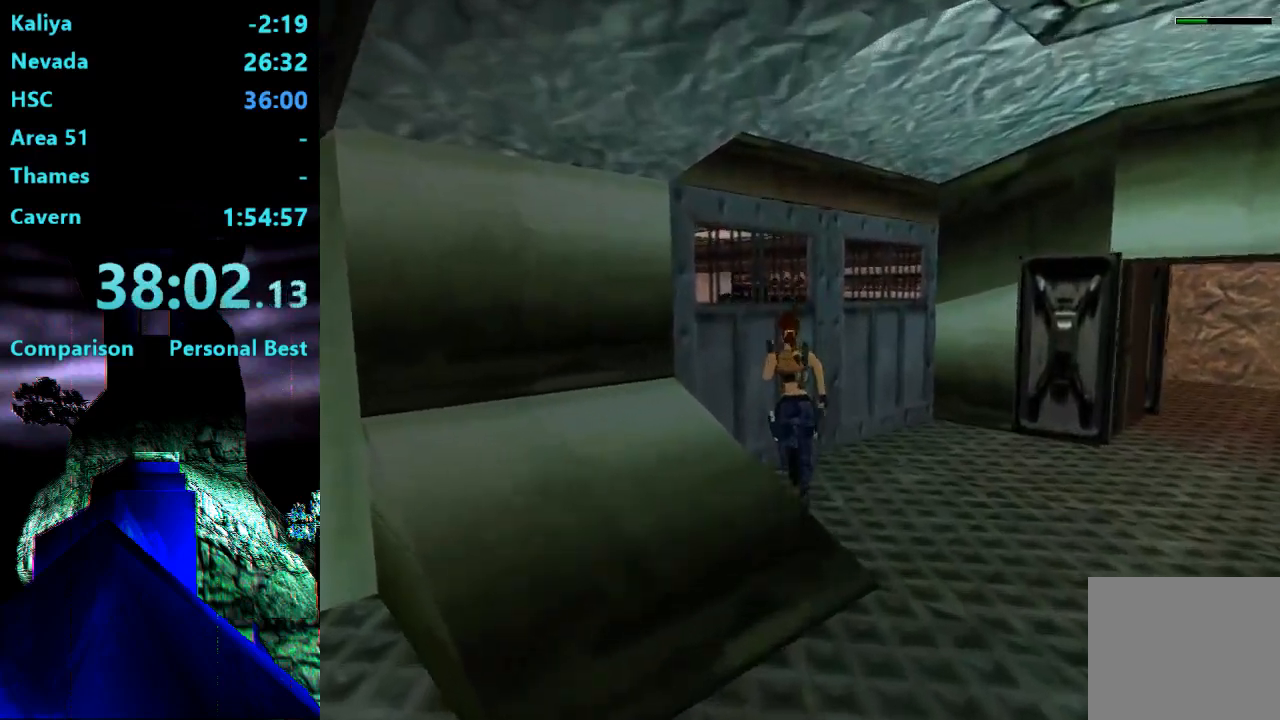
{"buttons": ["SQUARE", "DPAD_UP", "DPAD_LEFT"], "right_stick": "center", "events": [[167, "DPAD_LEFT", "up"], [300, "DPAD_LEFT", "down"], [300, "SQUARE", "down"]]}
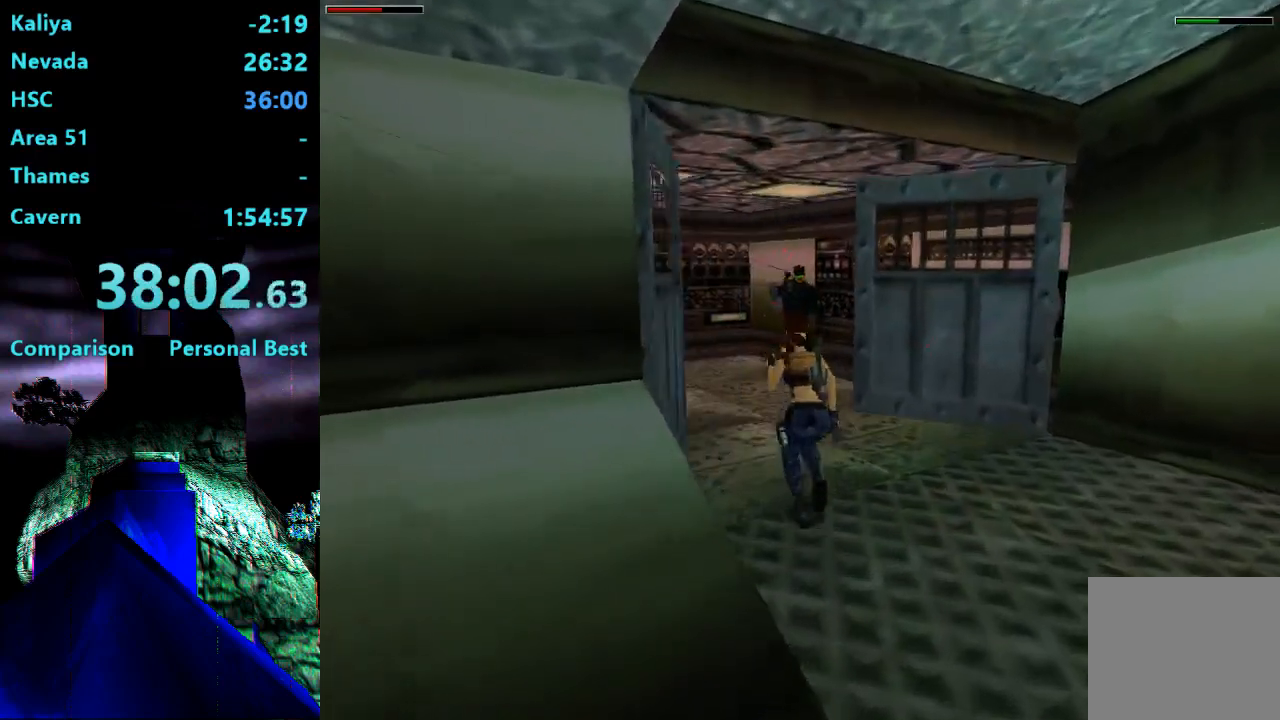
{"buttons": ["DPAD_UP"], "right_stick": "center", "events": [[100, "DPAD_LEFT", "up"], [217, "SQUARE", "up"]]}
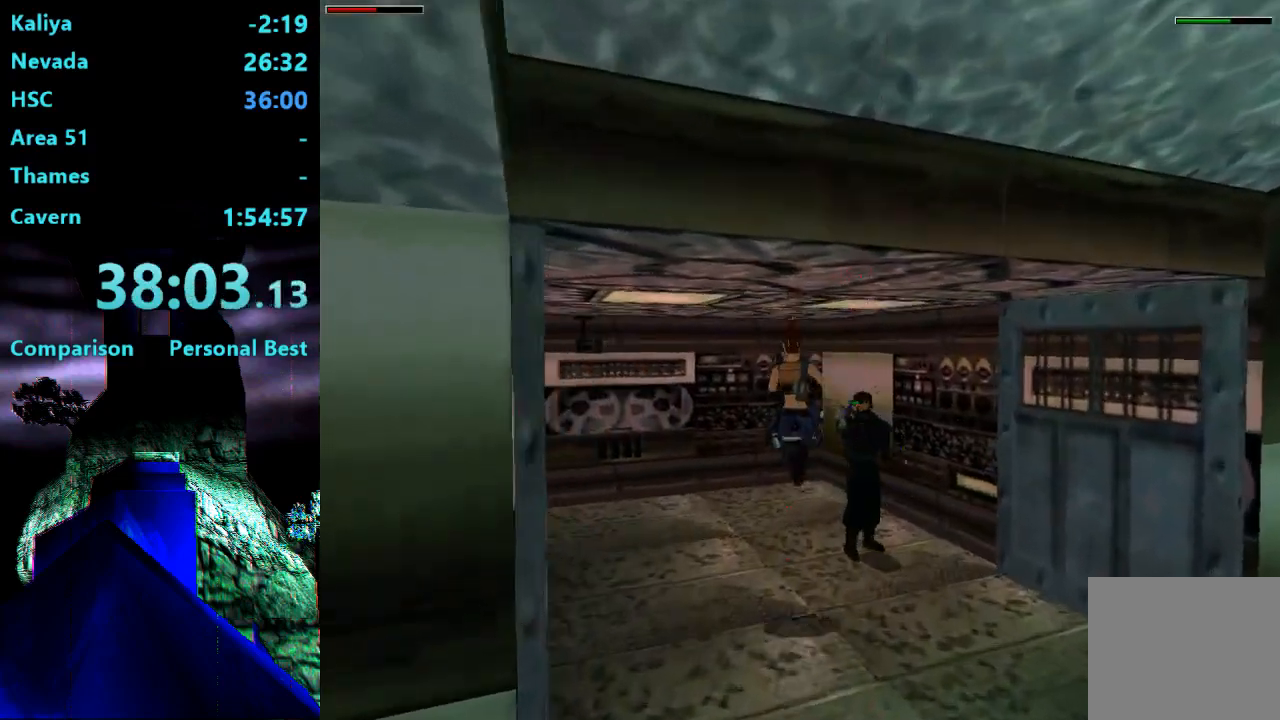
{"buttons": ["DPAD_UP"], "right_stick": "center", "events": []}
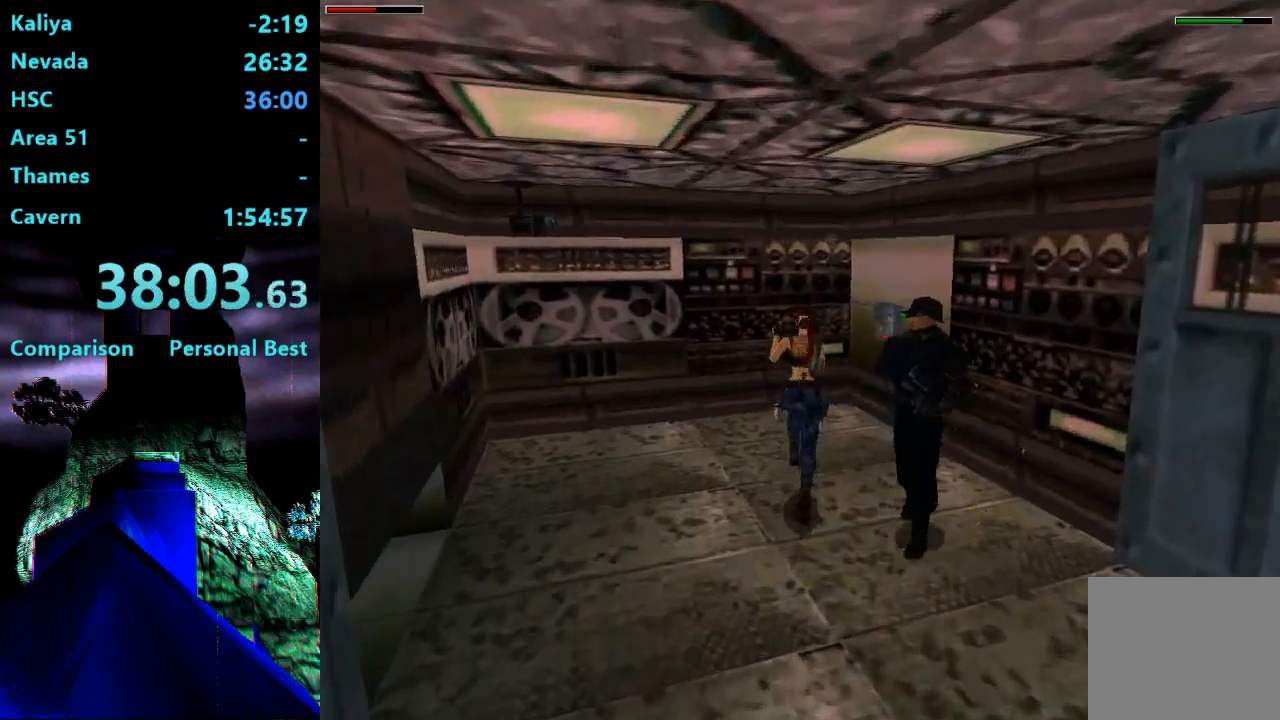
{"buttons": ["DPAD_UP", "DPAD_RIGHT"], "right_stick": "center", "events": [[67, "DPAD_RIGHT", "down"]]}
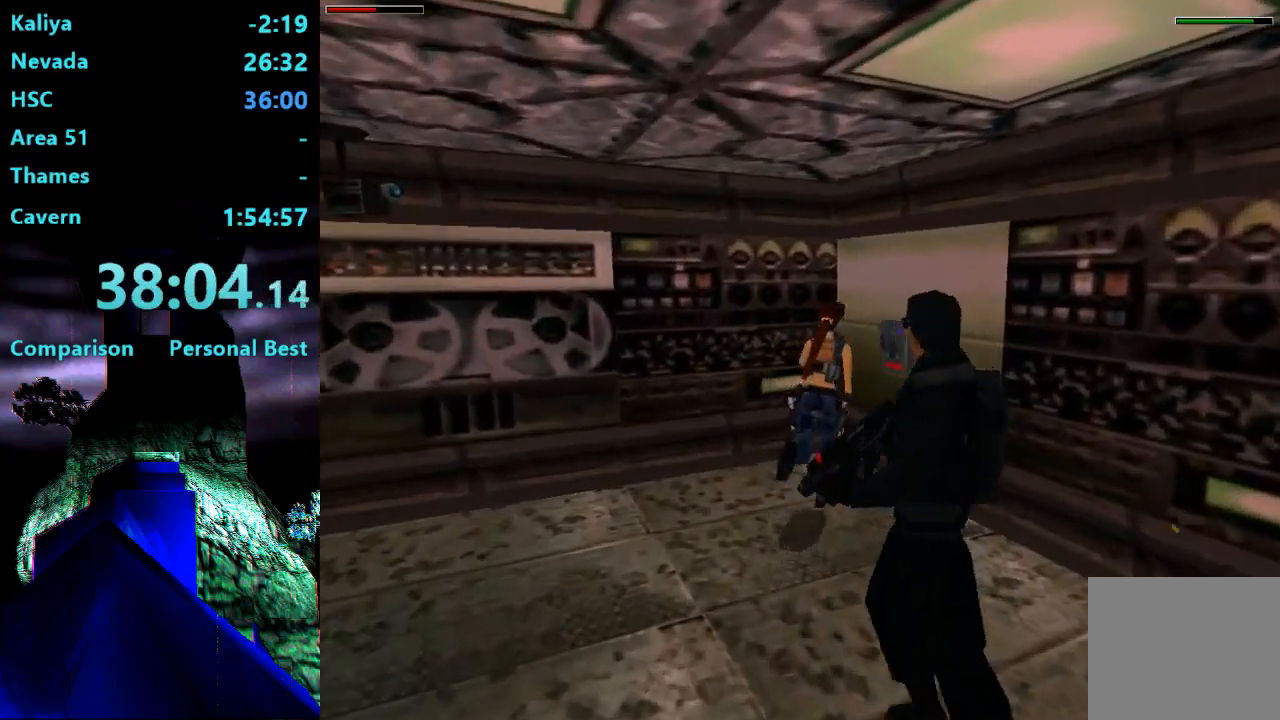
{"buttons": ["CROSS"], "right_stick": "center", "events": [[133, "DPAD_UP", "up"], [333, "CROSS", "down"], [333, "DPAD_RIGHT", "up"]]}
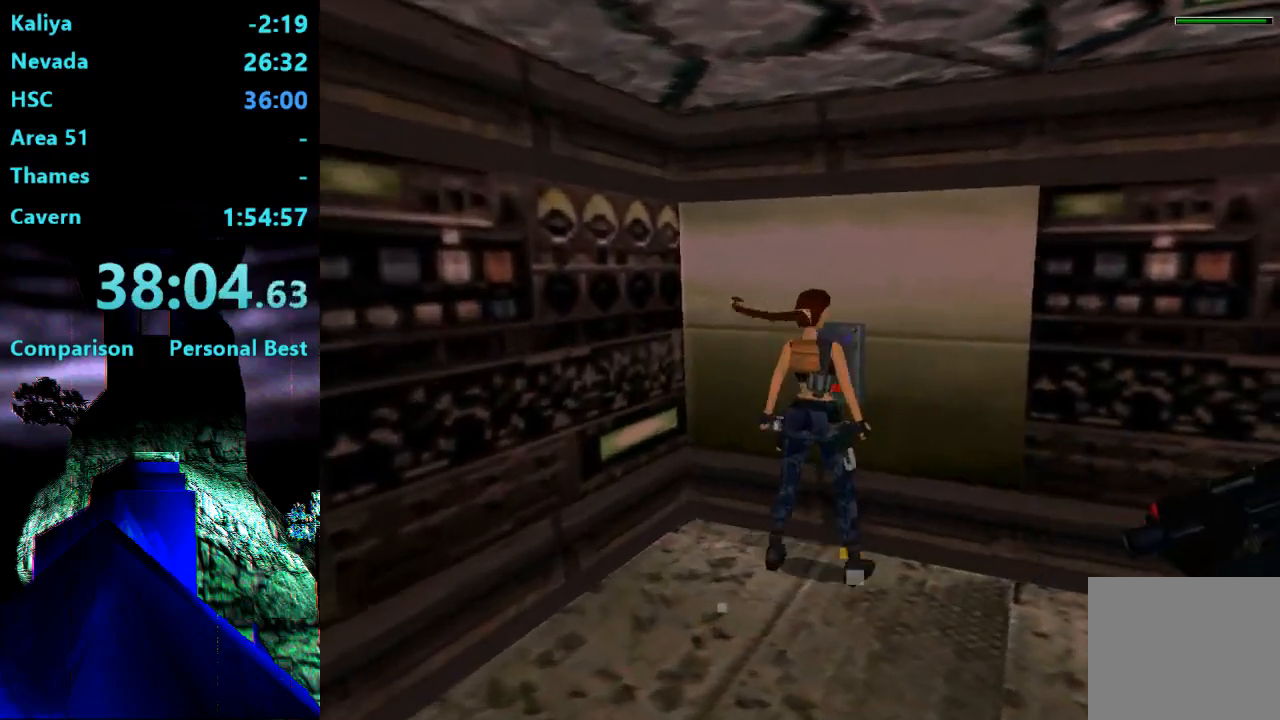
{"buttons": [], "right_stick": "center", "events": [[333, "CROSS", "up"]]}
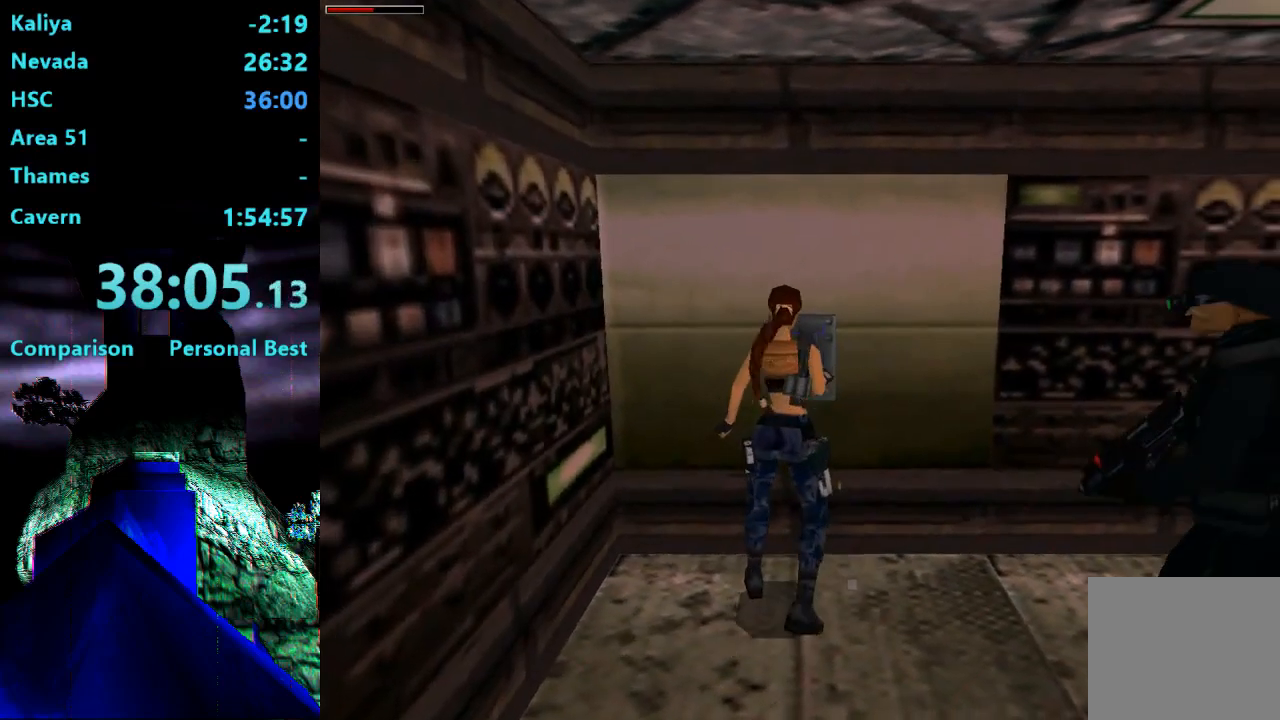
{"buttons": ["TRIANGLE", "DPAD_RIGHT"], "right_stick": "center", "events": [[100, "DPAD_RIGHT", "down"], [133, "TRIANGLE", "down"]]}
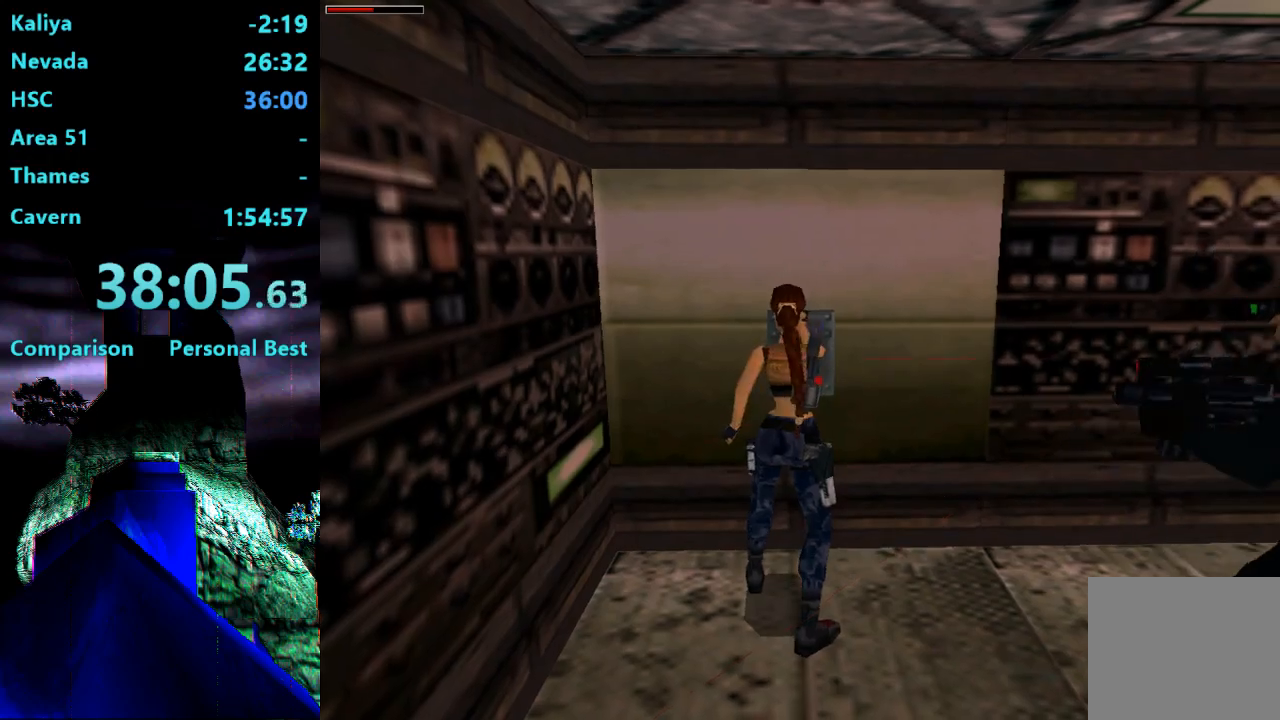
{"buttons": ["TRIANGLE", "DPAD_RIGHT"], "right_stick": "center", "events": []}
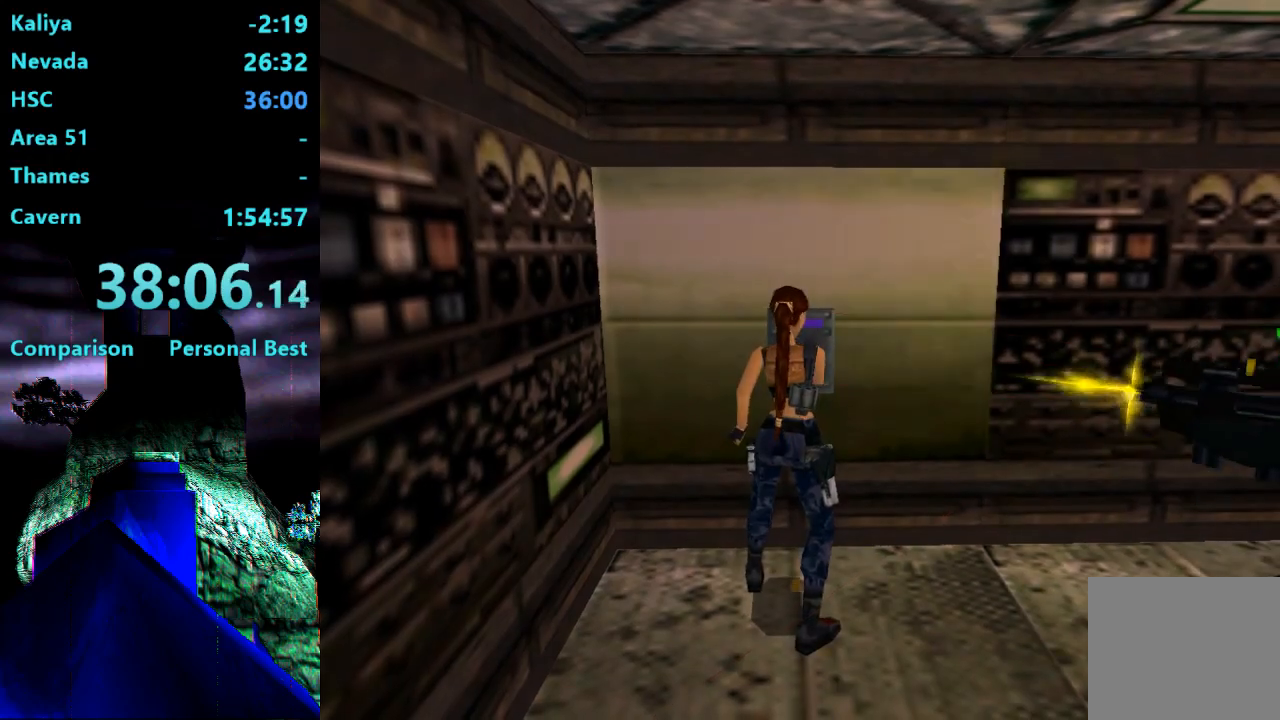
{"buttons": ["TRIANGLE", "DPAD_RIGHT"], "right_stick": "center", "events": []}
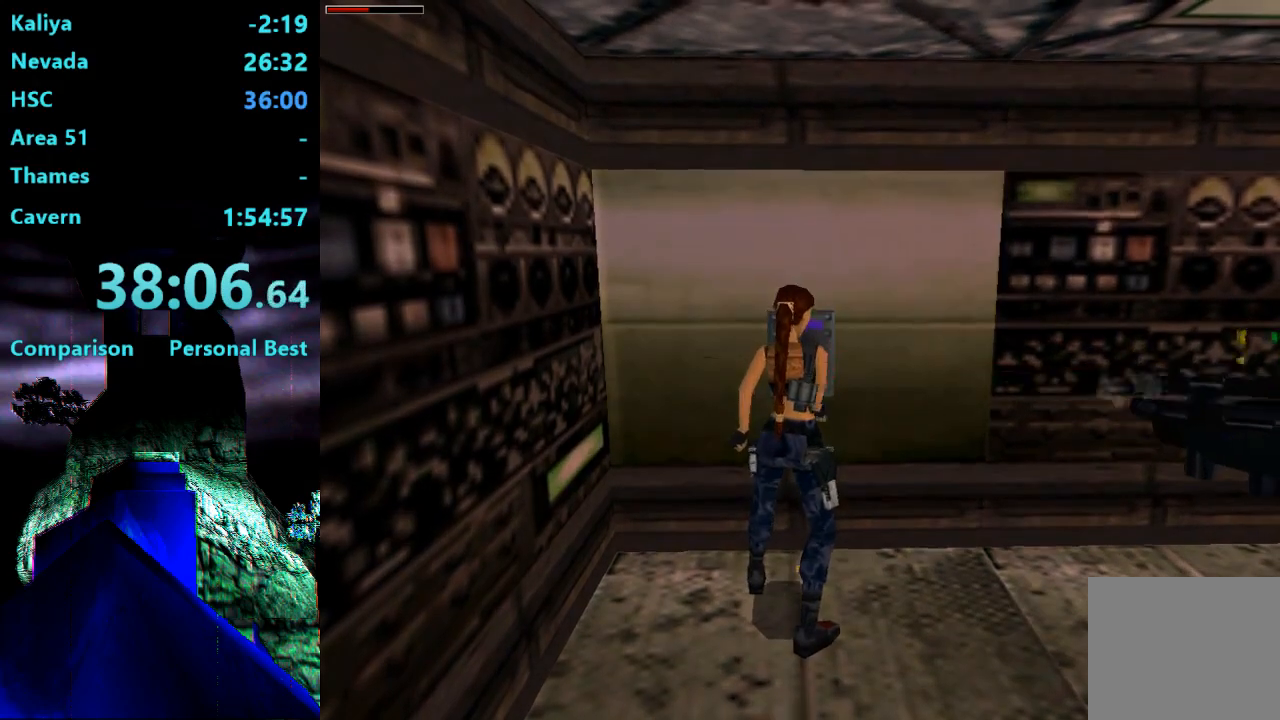
{"buttons": ["TRIANGLE", "DPAD_RIGHT"], "right_stick": "center", "events": []}
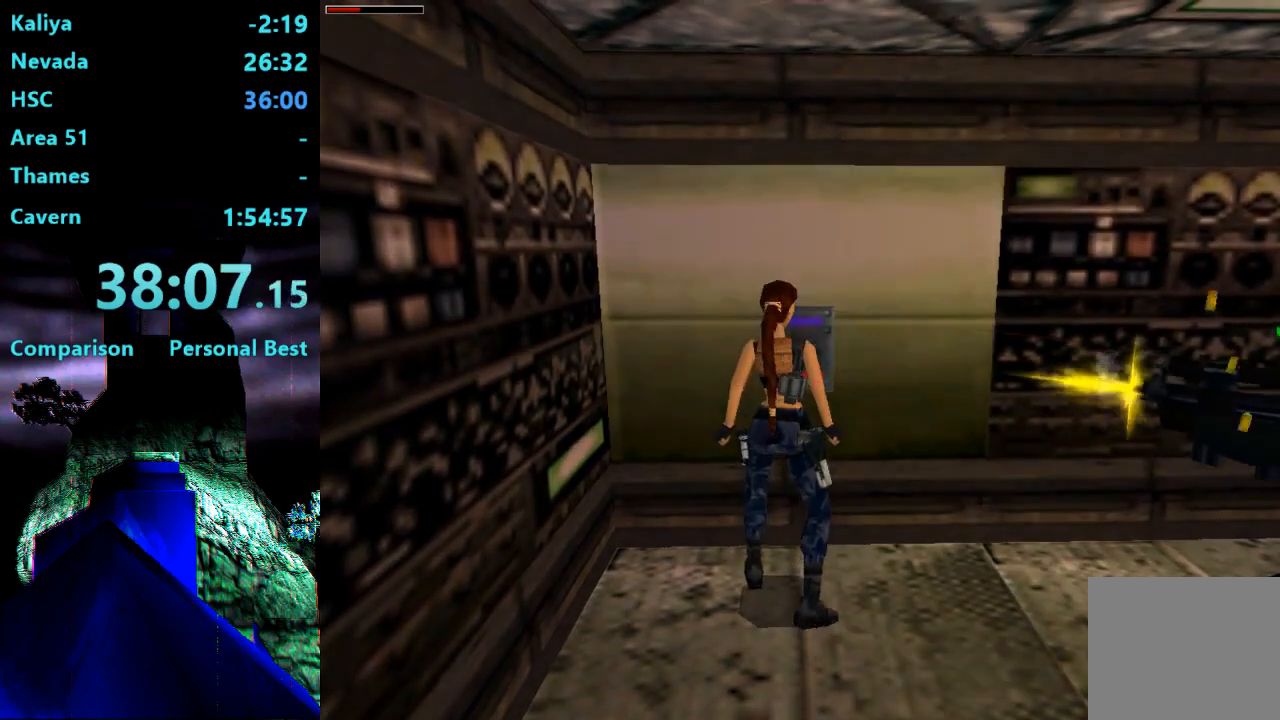
{"buttons": ["DPAD_RIGHT"], "right_stick": "center", "events": [[333, "TRIANGLE", "up"]]}
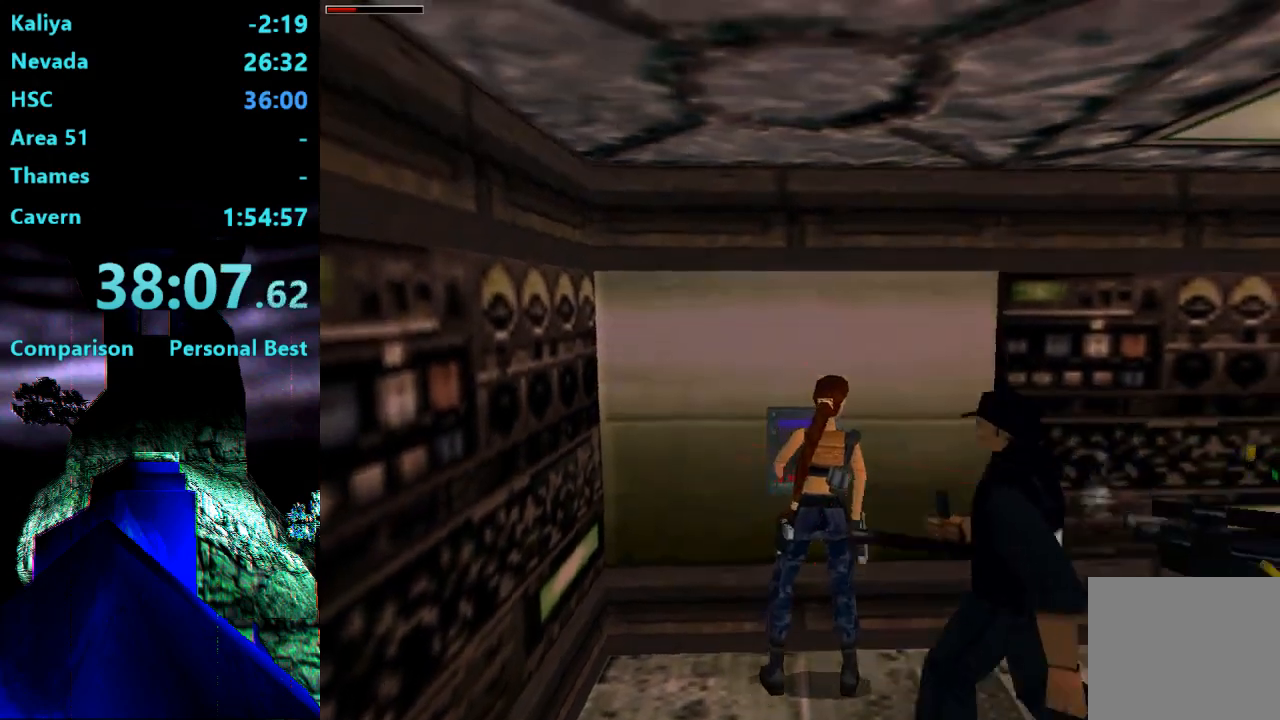
{"buttons": ["R2", "DPAD_UP"], "right_stick": "center", "events": [[267, "DPAD_UP", "down"], [267, "TRIANGLE", "down"], [433, "TRIANGLE", "up"], [467, "DPAD_RIGHT", "up"], [500, "R2", "down"]]}
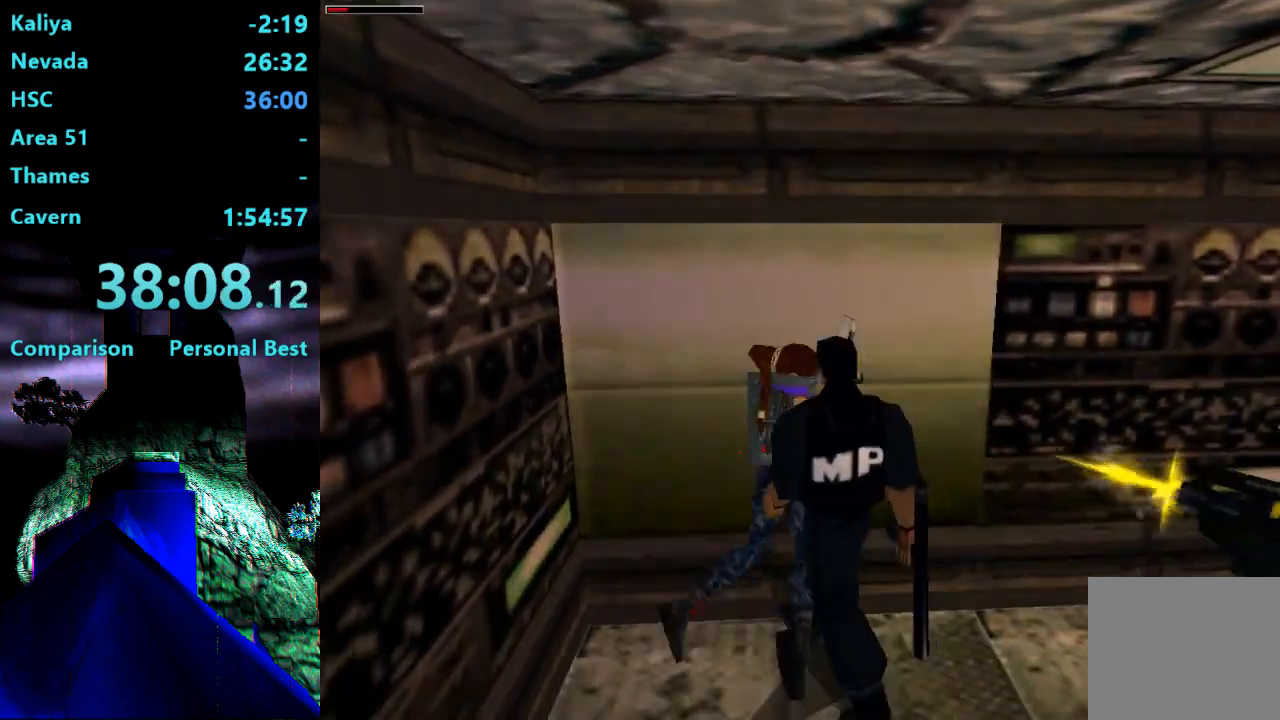
{"buttons": ["R2", "DPAD_UP"], "right_stick": "center", "events": [[333, "START", "down"], [467, "START", "up"]]}
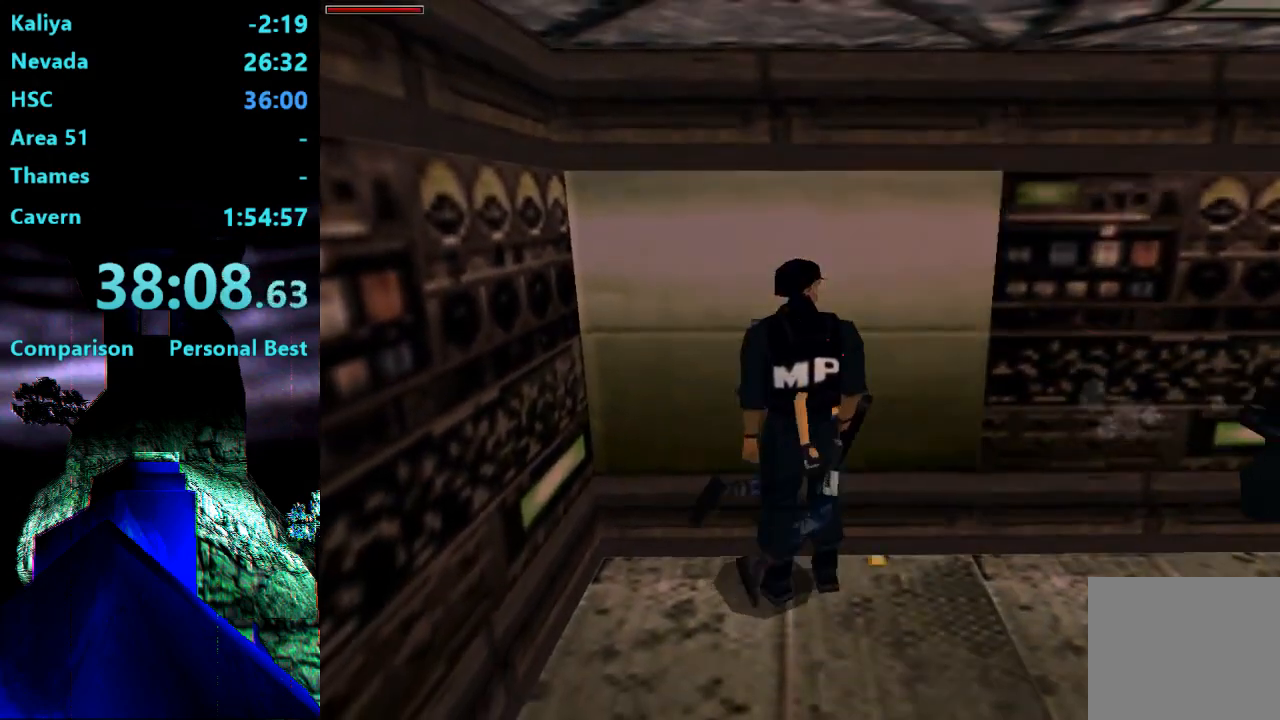
{"buttons": ["R2", "DPAD_UP"], "right_stick": "center", "events": []}
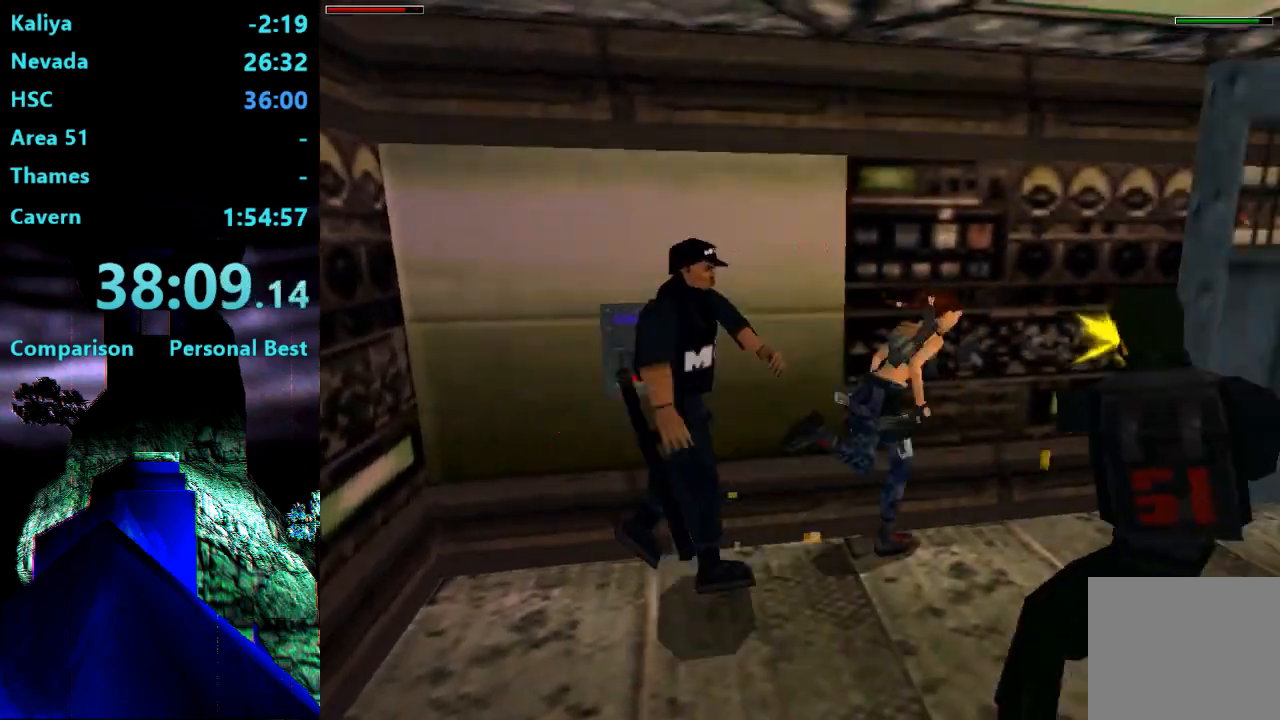
{"buttons": ["R2", "DPAD_UP"], "right_stick": "center", "events": [[33, "DPAD_RIGHT", "down"], [167, "DPAD_RIGHT", "up"], [233, "DPAD_LEFT", "down"], [467, "DPAD_LEFT", "up"]]}
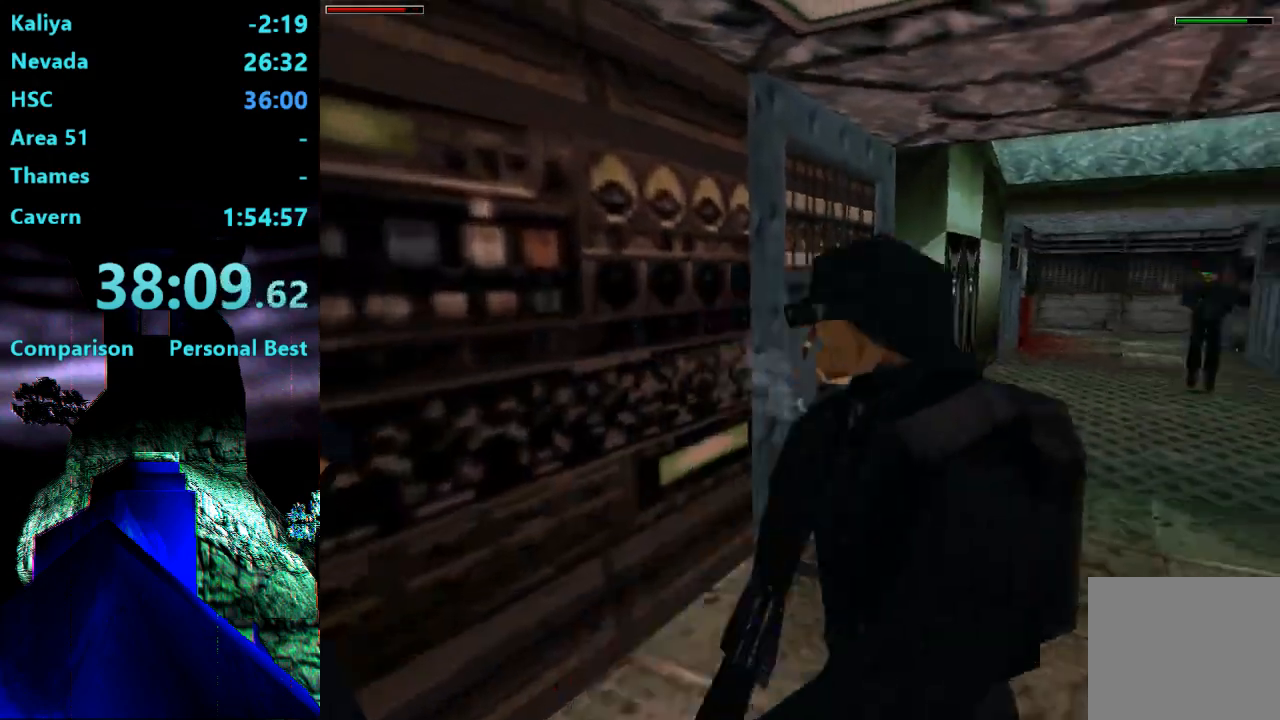
{"buttons": ["R2", "DPAD_UP"], "right_stick": "center", "events": []}
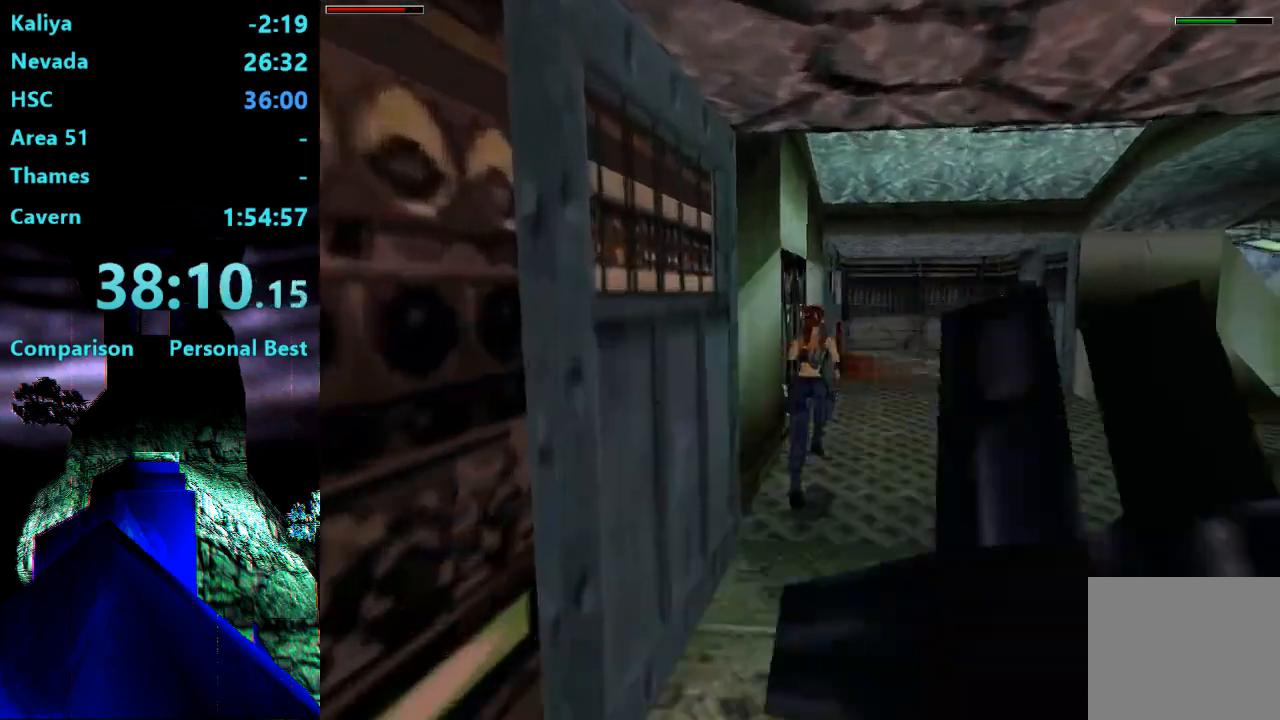
{"buttons": ["R2", "DPAD_UP"], "right_stick": "center", "events": [[300, "DPAD_RIGHT", "down"], [433, "DPAD_RIGHT", "up"]]}
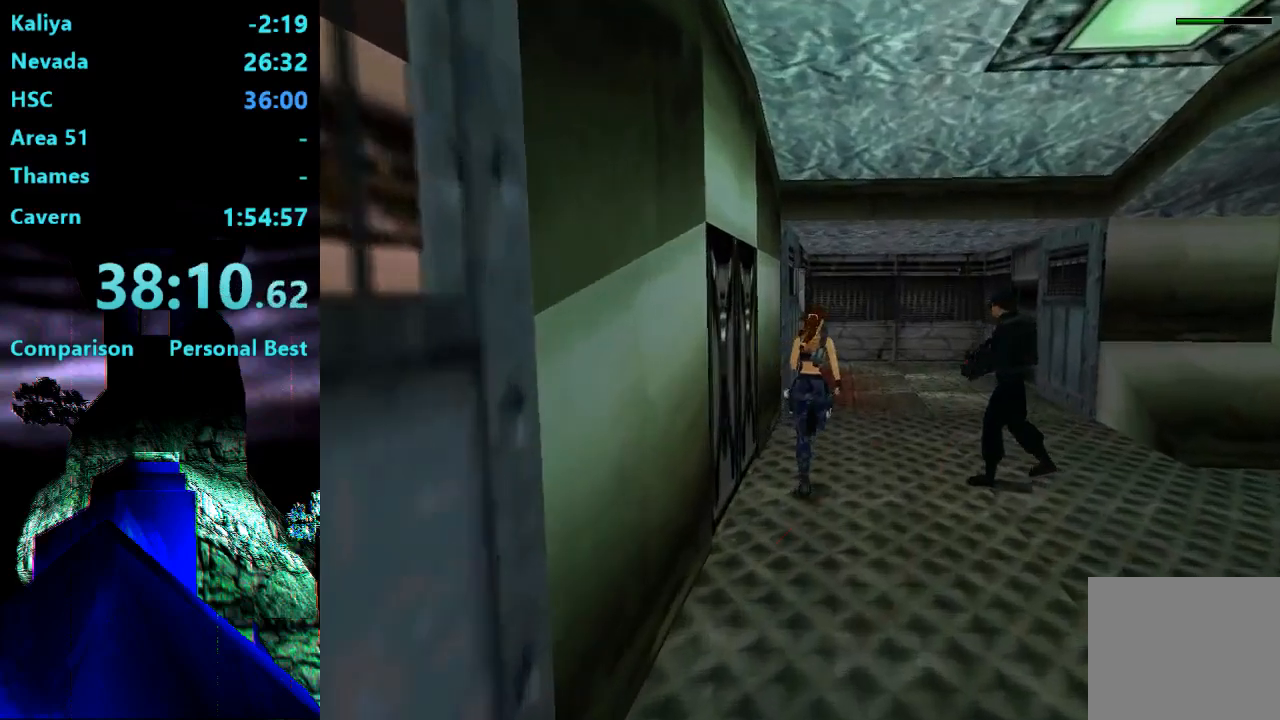
{"buttons": ["R2", "DPAD_UP"], "right_stick": "center", "events": [[167, "DPAD_LEFT", "down"], [333, "DPAD_LEFT", "up"]]}
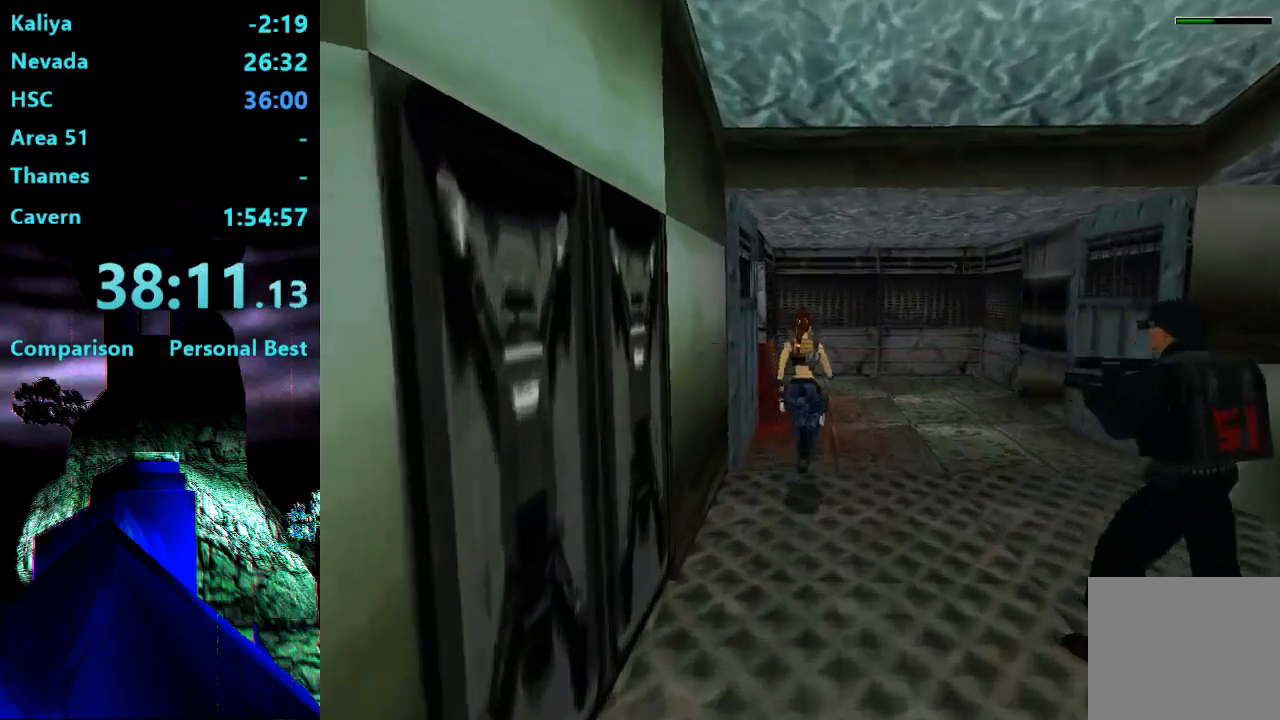
{"buttons": ["DPAD_UP", "DPAD_LEFT"], "right_stick": "center", "events": [[33, "R2", "up"], [333, "DPAD_LEFT", "down"]]}